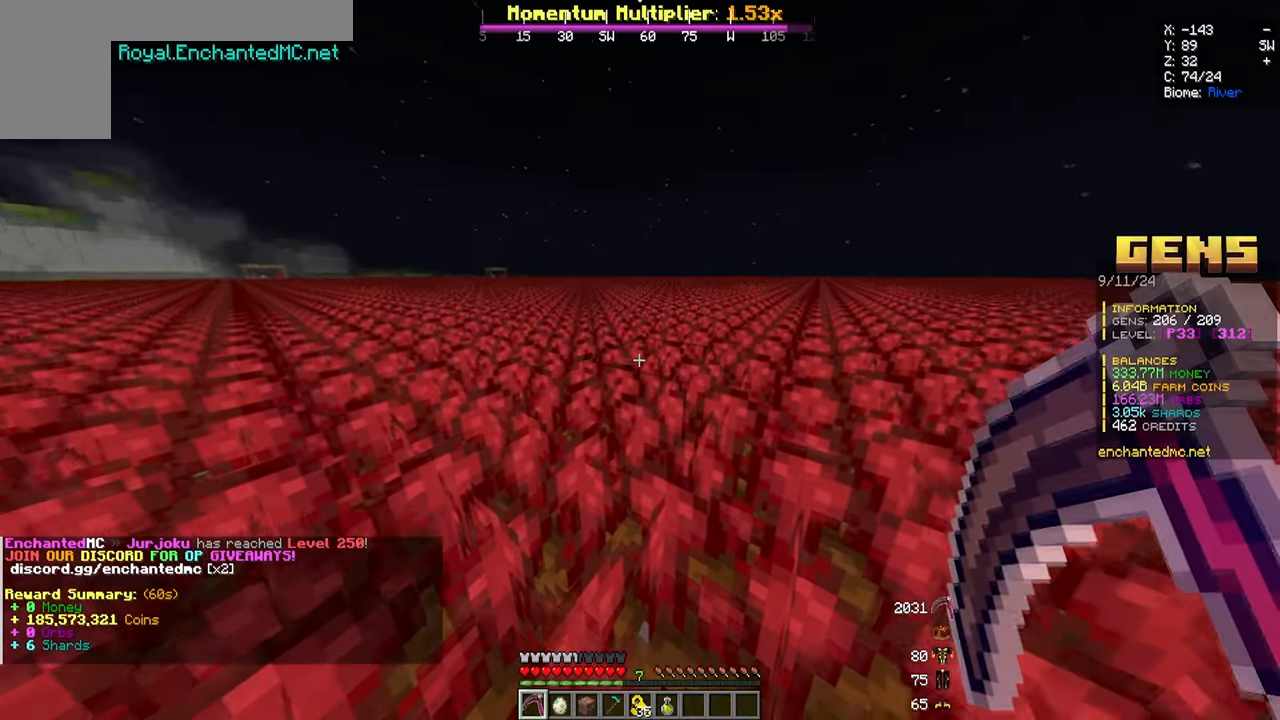
Gameplay with keyboard and mouse; each line is a JSON object with the keys and mouse buttons held at the frame after it. "events" lists presses ("down") and releases ("up") of "a", "d", "s", "w", "mouse_left" and "mouse_right" between this image and that frame as [ms after this image, input, new state], when the widget could be followed in between. "mouse_left", "mouse_right" = the "left", "right" buttons of the "mouse" list. No other keys are recorded. Fast repeated clicks can show as one long hold. Mouse movement is not recorded.
{"keys": ["w"], "mouse": ["left"], "events": [[67, "mouse_left", "down"], [67, "w", "down"], [400, "d", "down"], [433, "d", "up"]]}
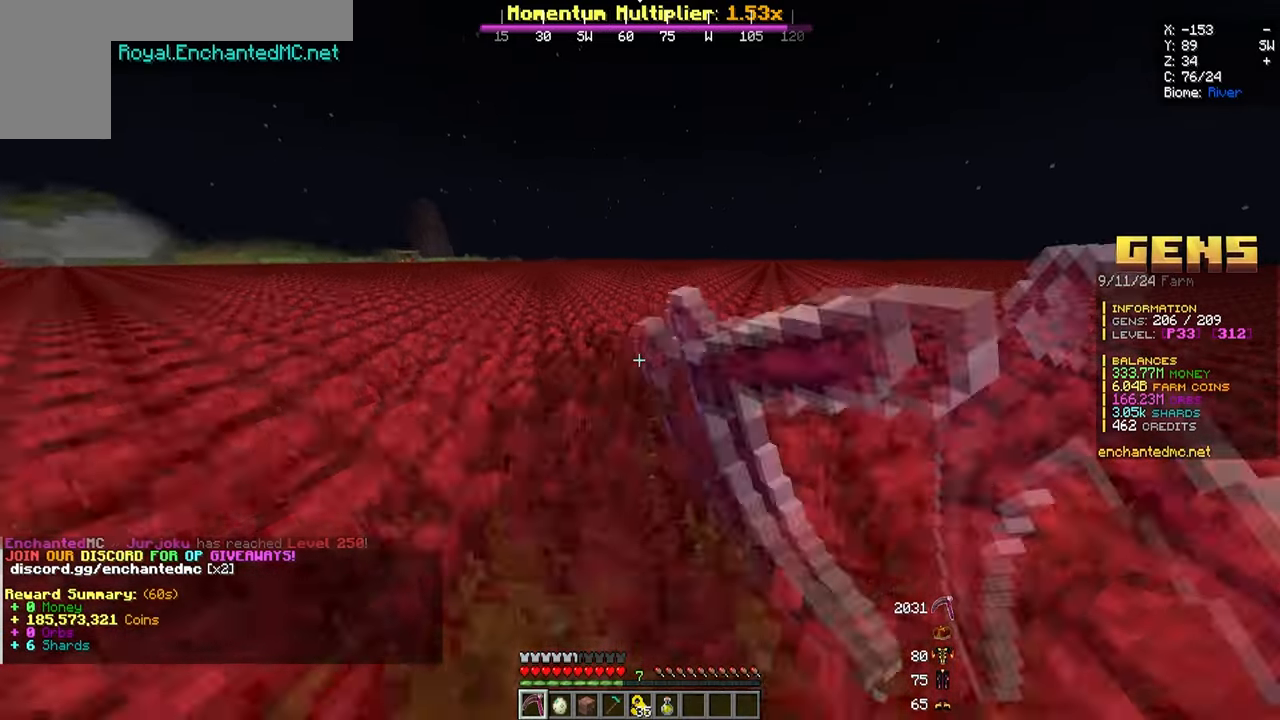
{"keys": ["d", "w"], "mouse": ["left"], "events": [[67, "a", "down"], [433, "a", "up"], [433, "d", "down"]]}
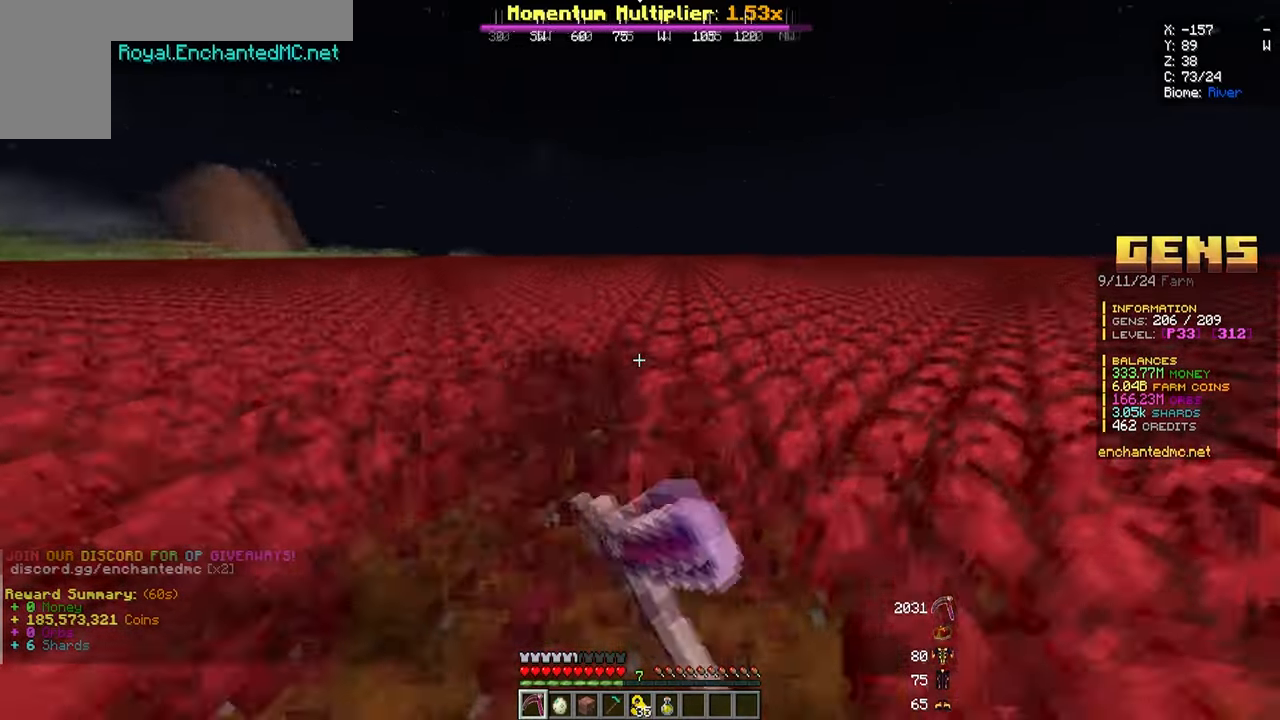
{"keys": ["d", "w"], "mouse": ["left"], "events": []}
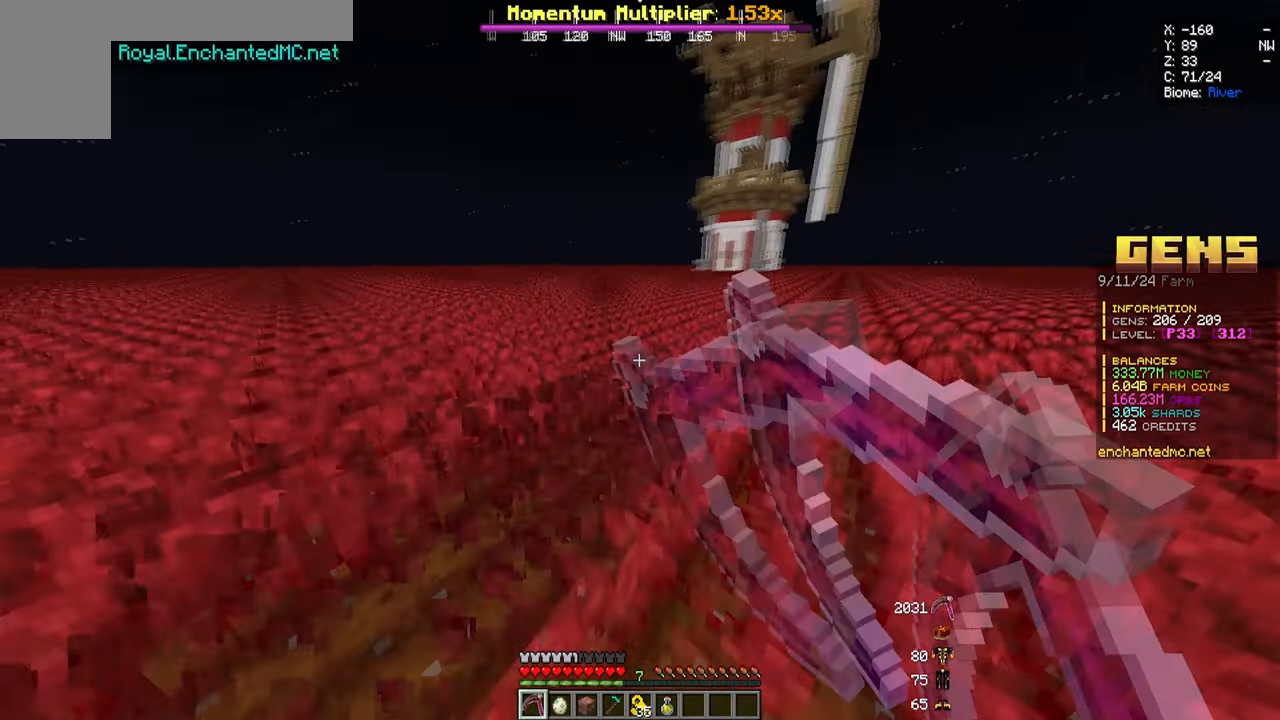
{"keys": ["a", "w"], "mouse": ["left"], "events": [[167, "a", "down"], [167, "d", "up"]]}
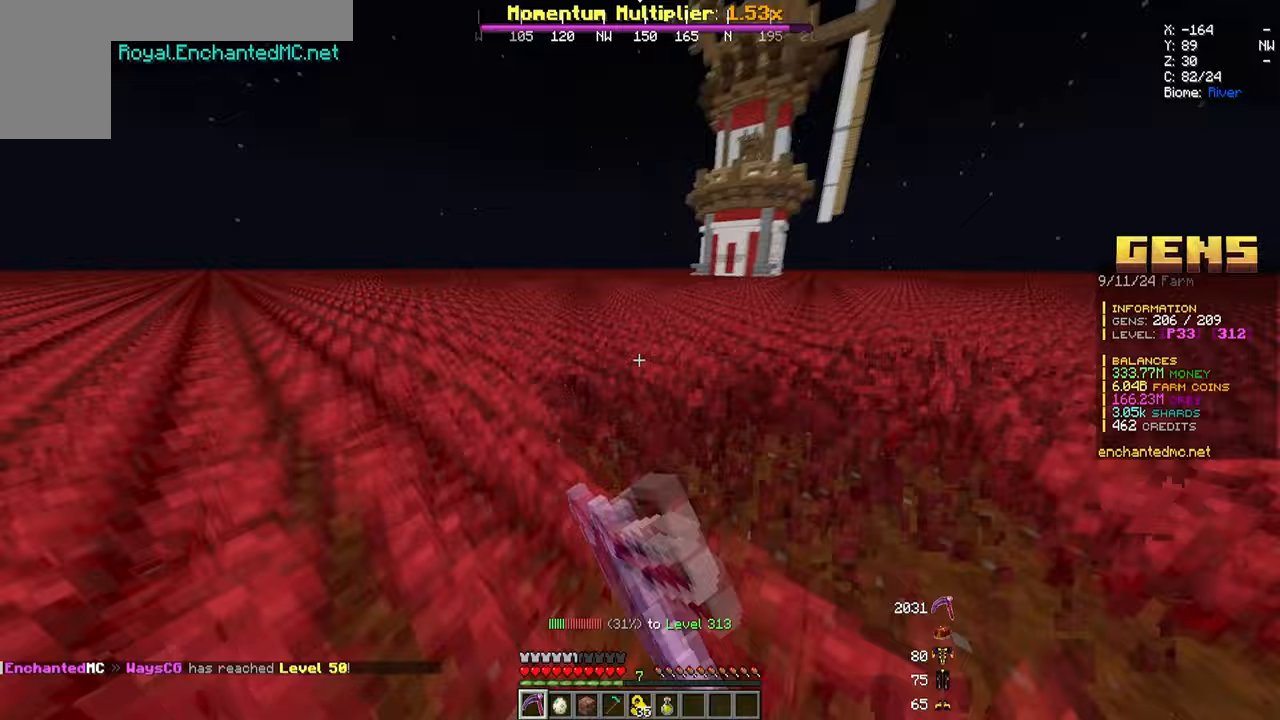
{"keys": ["a", "w"], "mouse": ["left"], "events": []}
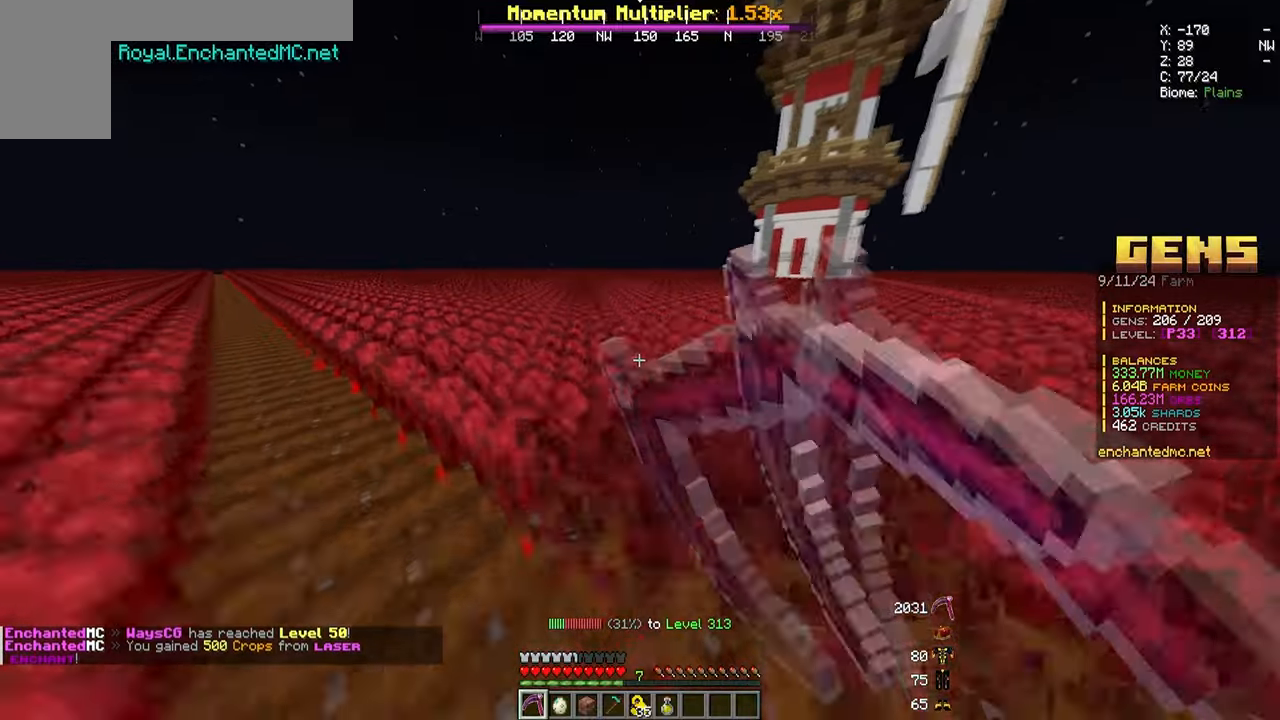
{"keys": ["d", "w"], "mouse": ["left"], "events": [[433, "a", "up"], [483, "d", "down"]]}
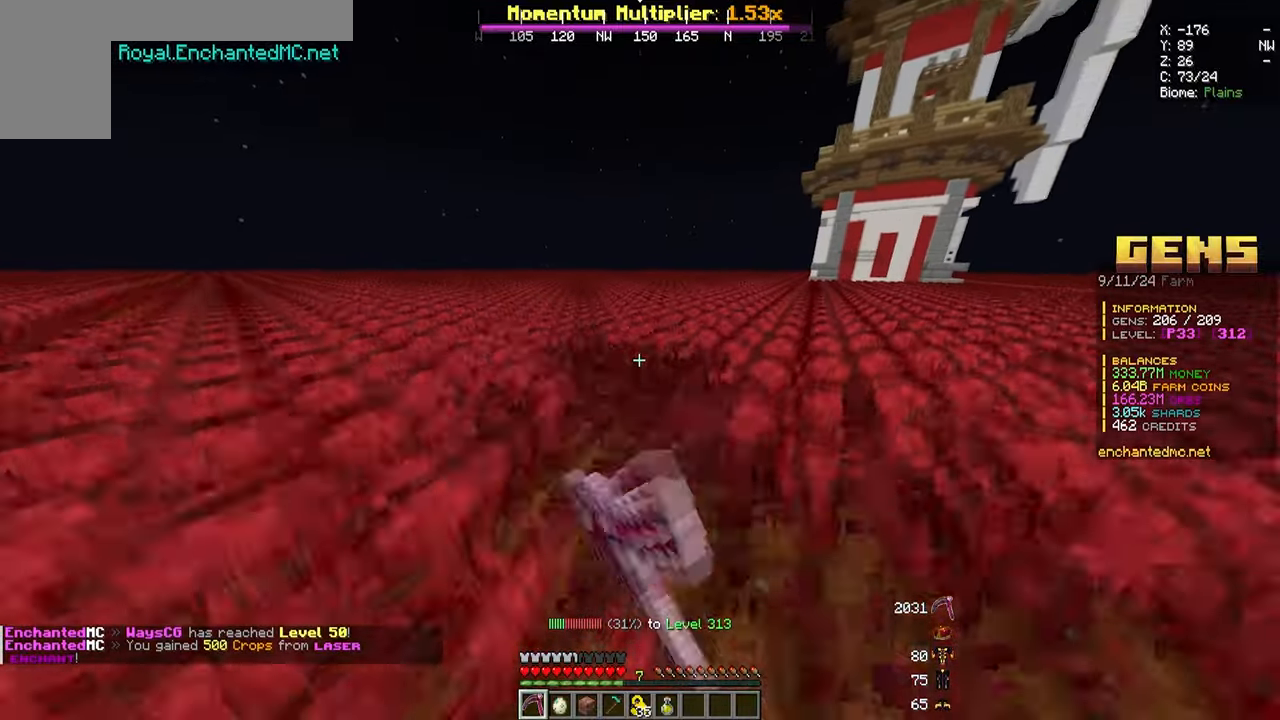
{"keys": ["a", "w"], "mouse": ["left"], "events": [[367, "d", "up"], [417, "a", "down"]]}
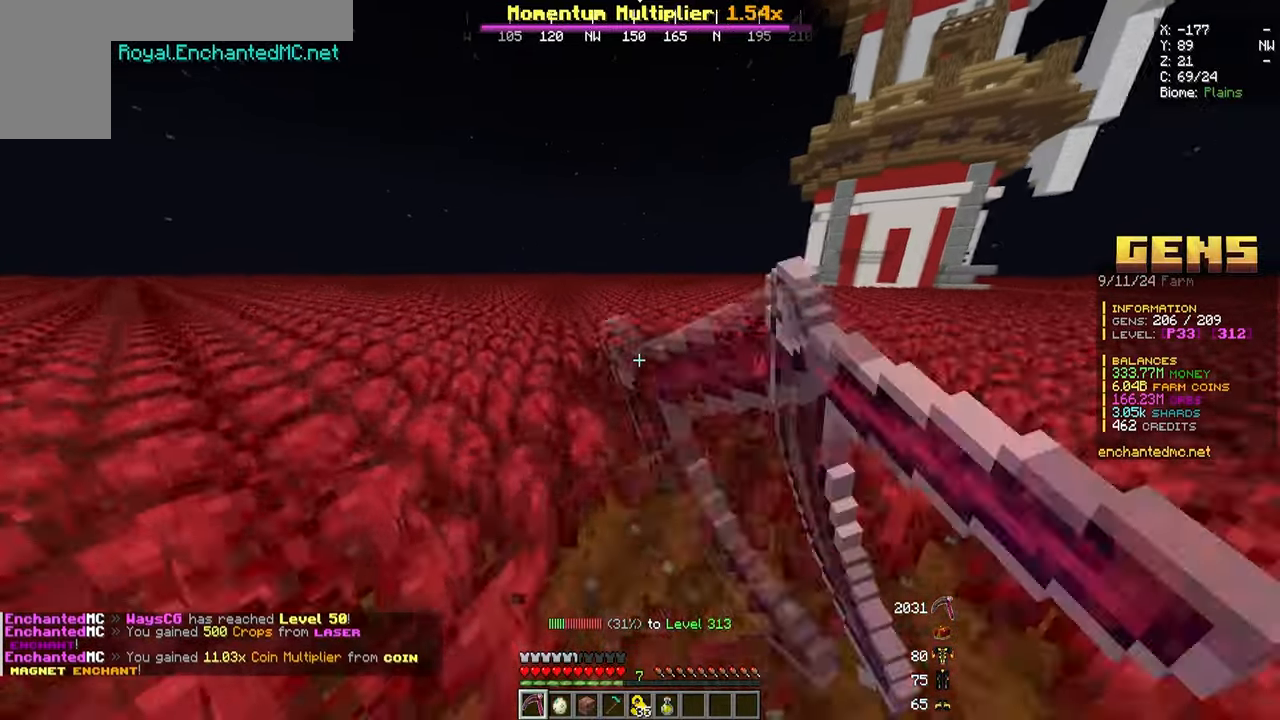
{"keys": ["d", "w"], "mouse": ["left"], "events": [[317, "a", "up"], [317, "d", "down"]]}
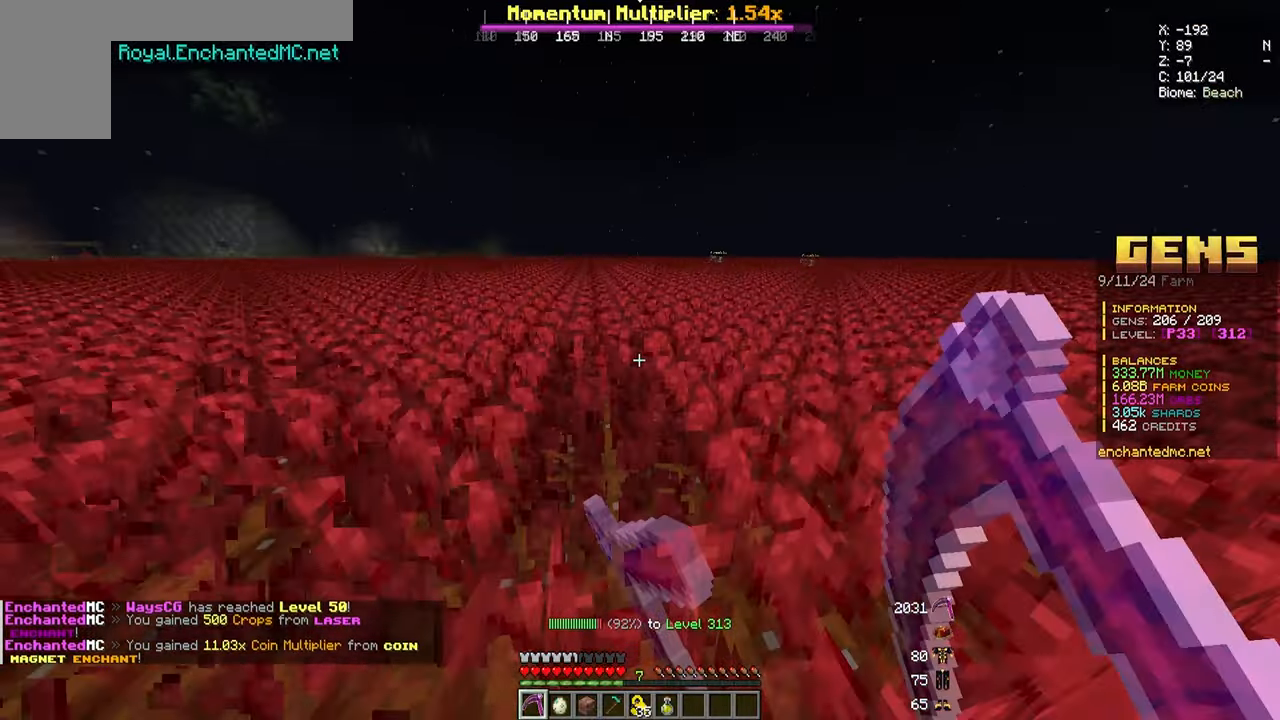
{"keys": ["a", "w"], "mouse": ["left"], "events": [[150, "a", "down"], [167, "d", "up"]]}
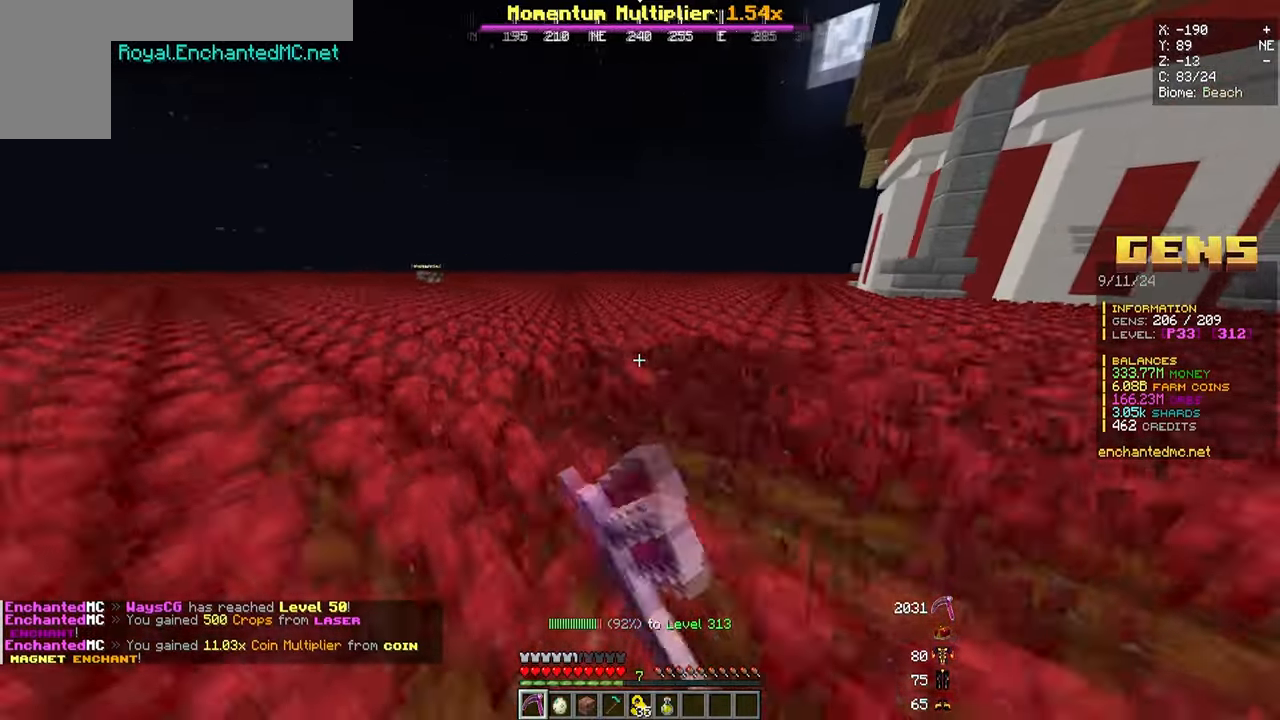
{"keys": ["a", "w"], "mouse": ["left"], "events": []}
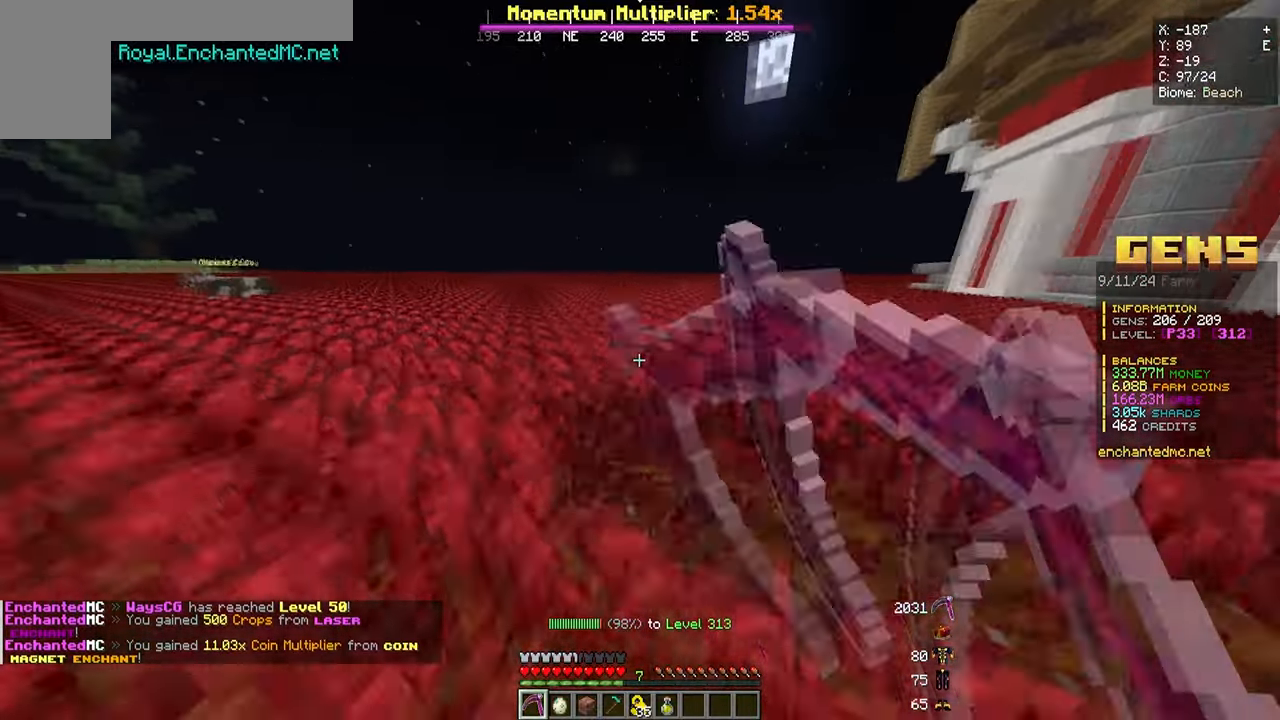
{"keys": ["a", "w"], "mouse": ["left"], "events": []}
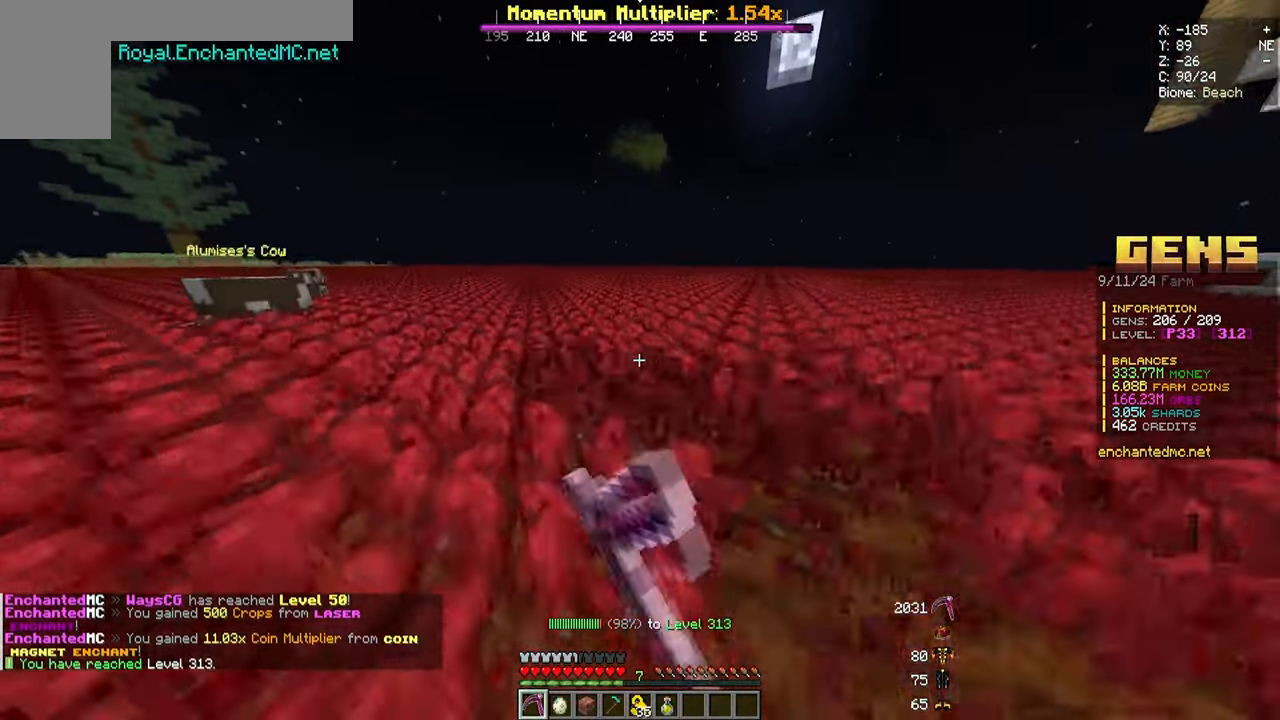
{"keys": ["d", "w"], "mouse": ["left"], "events": [[67, "a", "up"], [67, "d", "down"]]}
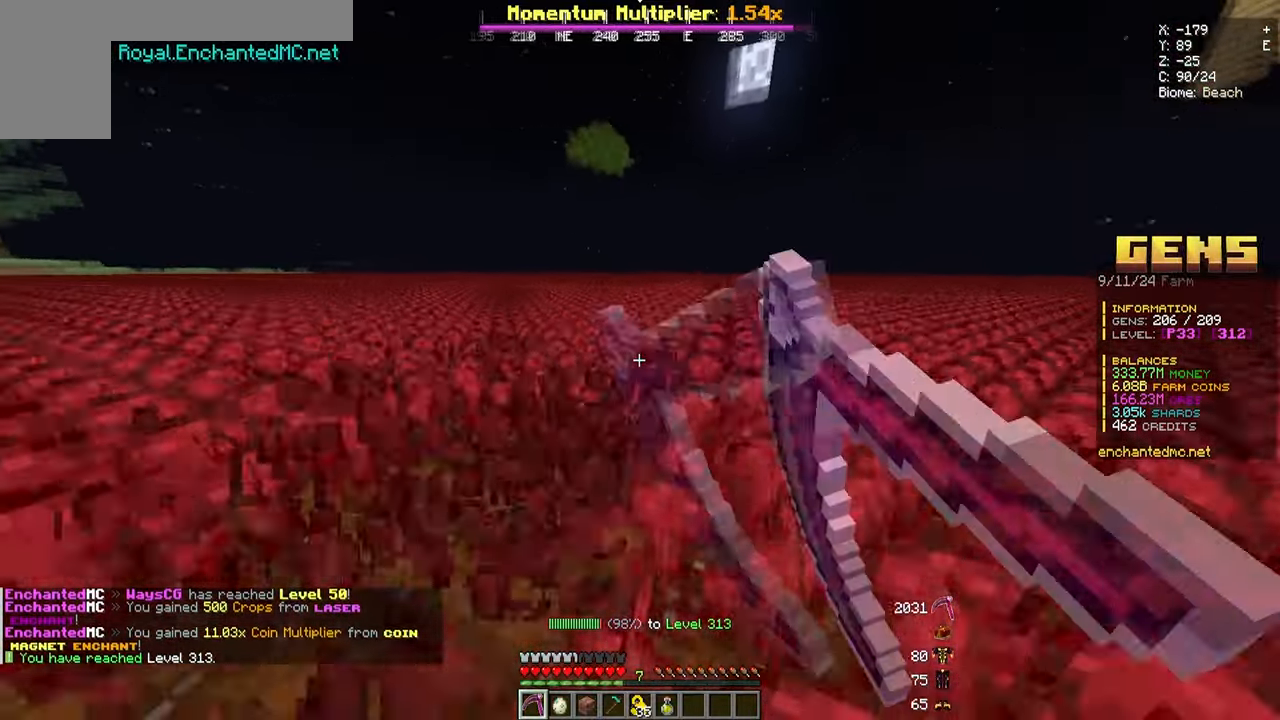
{"keys": ["d", "w"], "mouse": ["left"], "events": []}
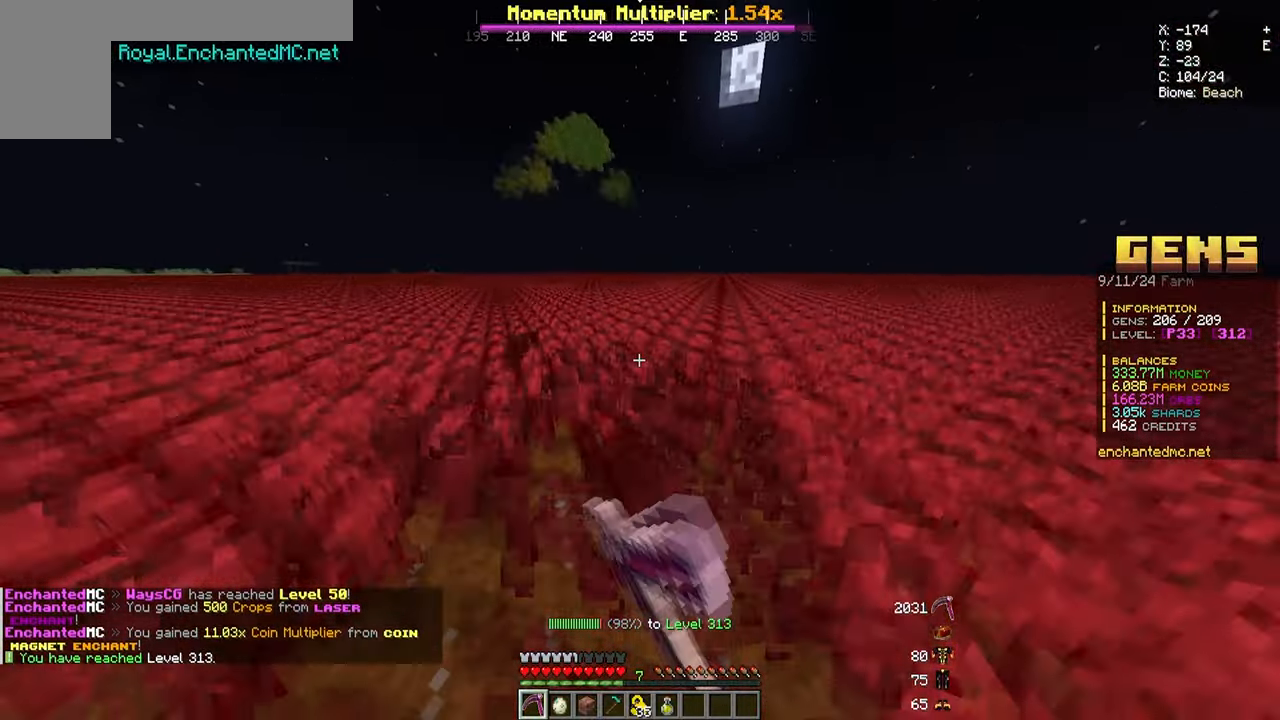
{"keys": ["a", "w"], "mouse": ["left"], "events": [[17, "a", "down"], [33, "d", "up"]]}
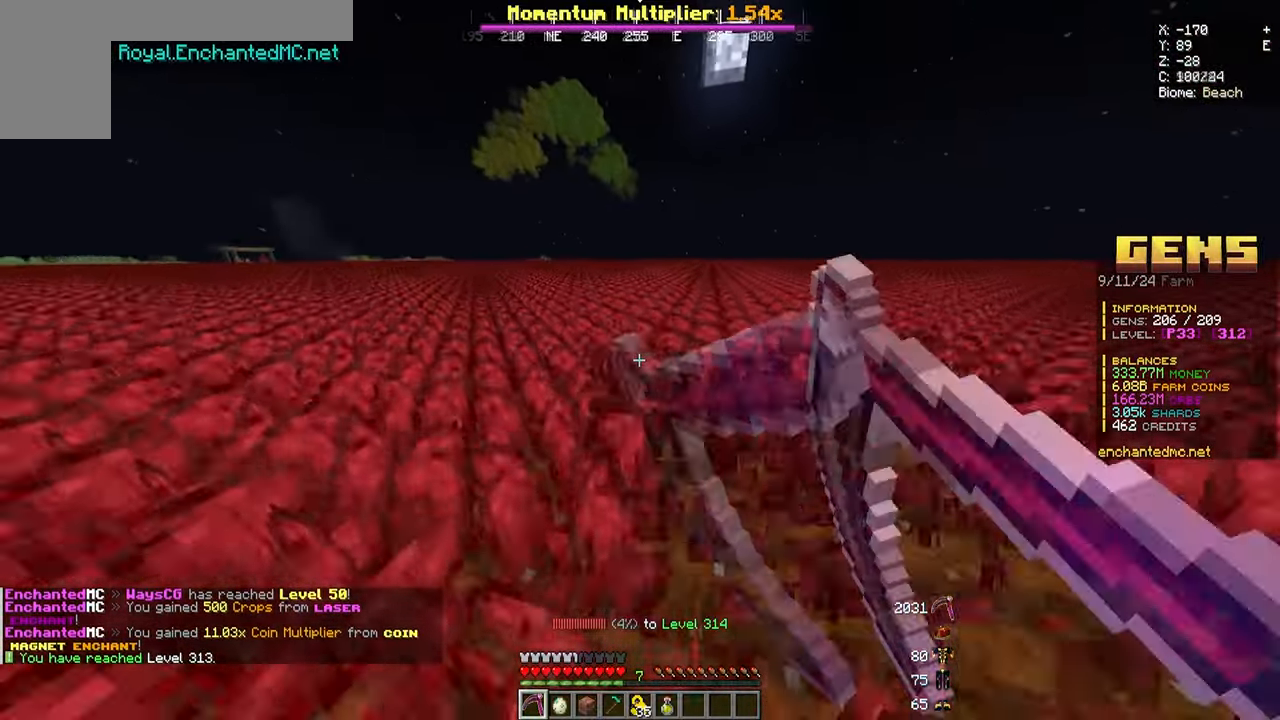
{"keys": ["d", "w"], "mouse": ["left"], "events": [[100, "d", "down"], [217, "a", "up"]]}
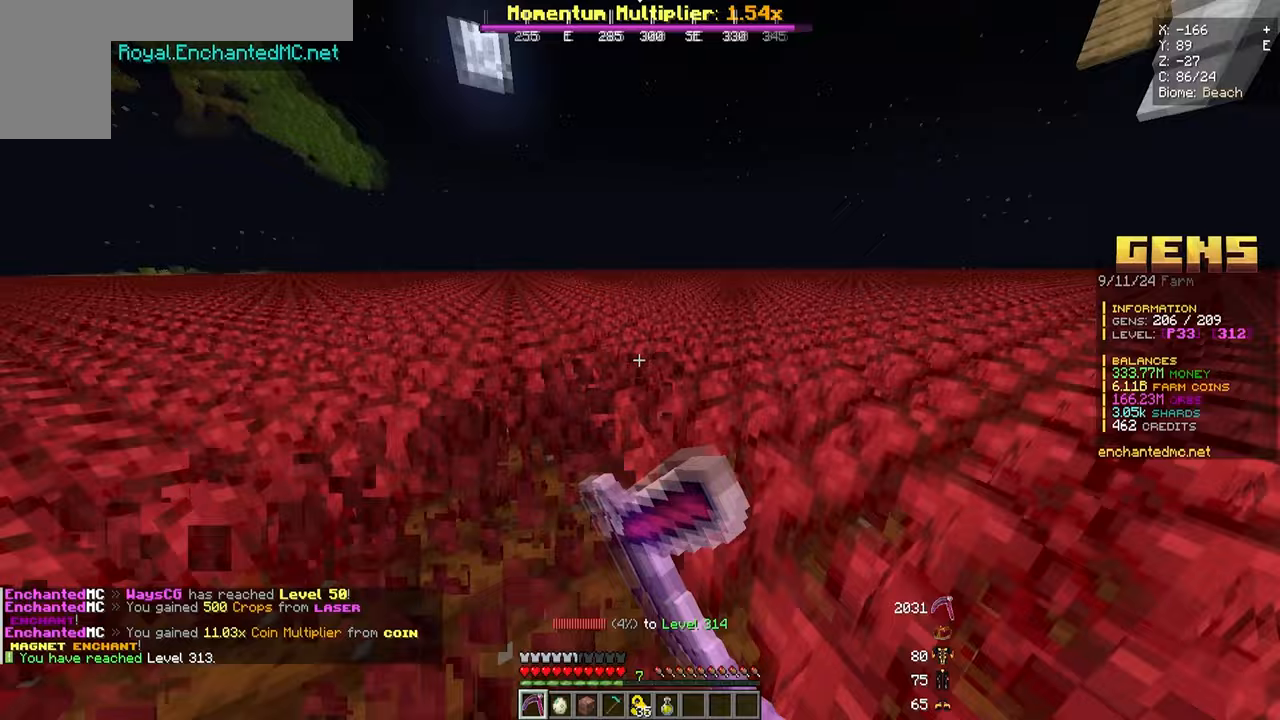
{"keys": ["a", "w"], "mouse": ["left"], "events": [[150, "d", "up"], [350, "a", "down"]]}
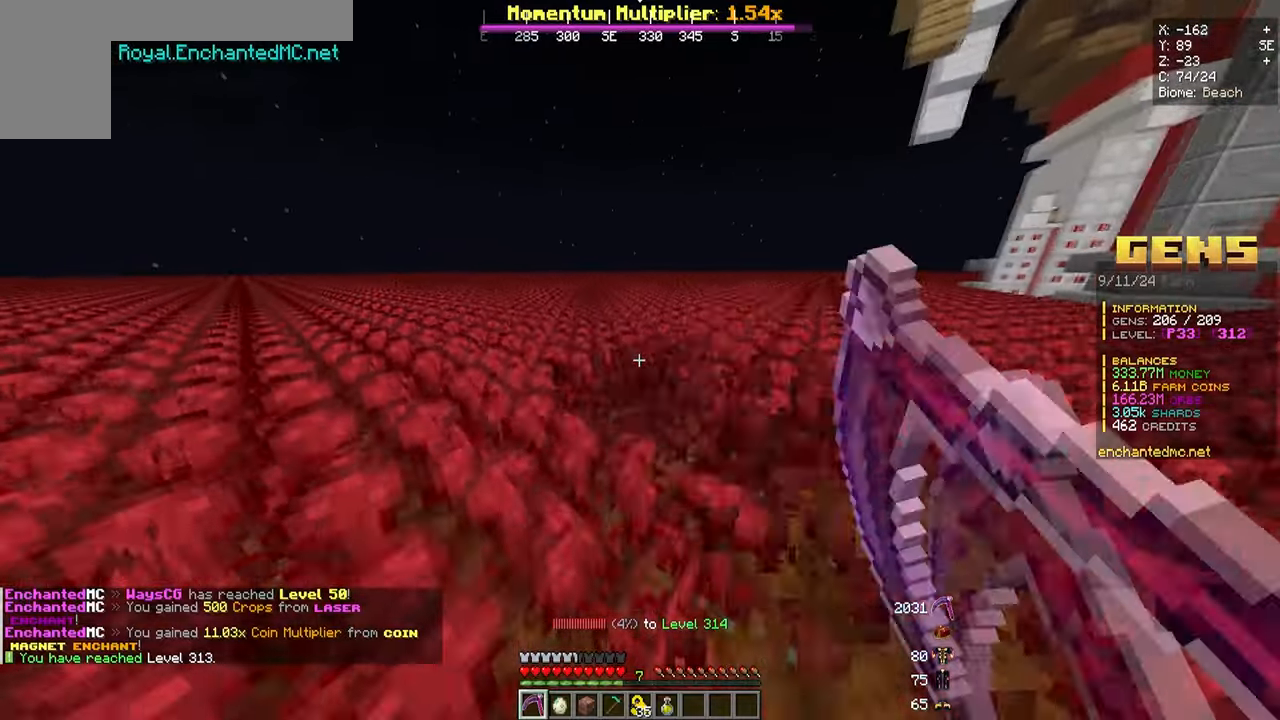
{"keys": ["a", "w"], "mouse": ["left"], "events": []}
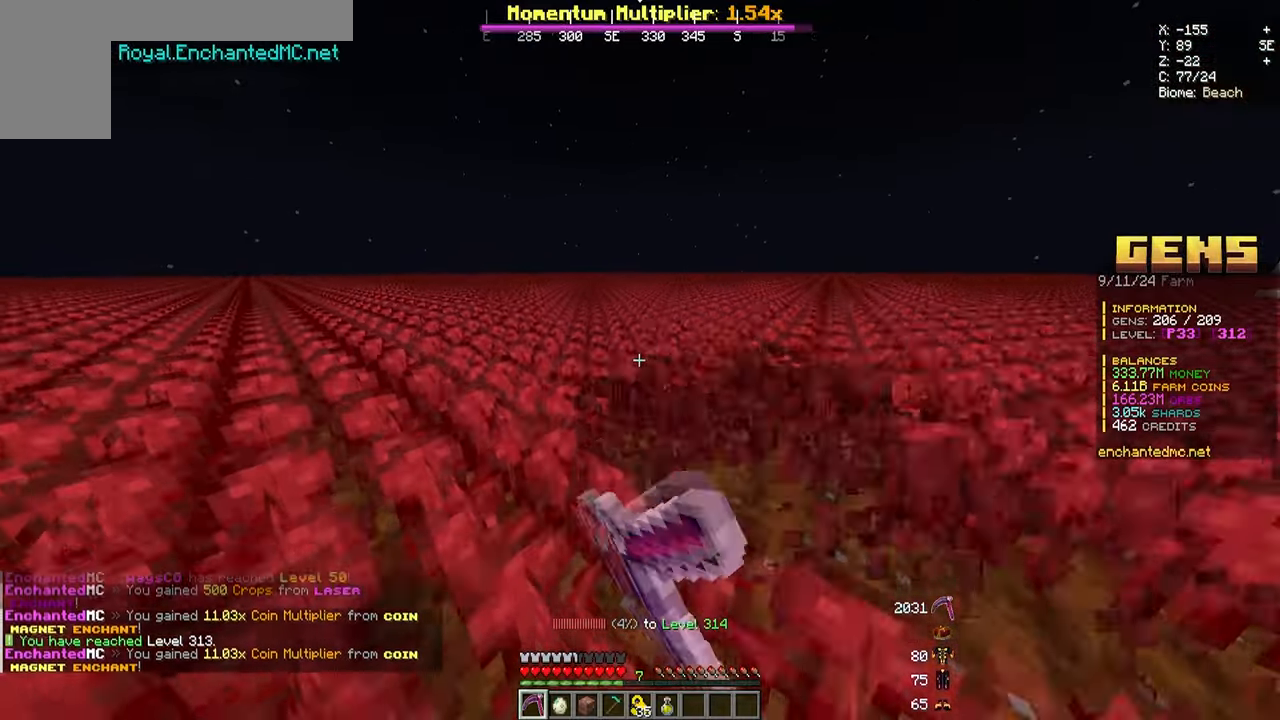
{"keys": ["w"], "mouse": ["left"], "events": [[350, "a", "up"]]}
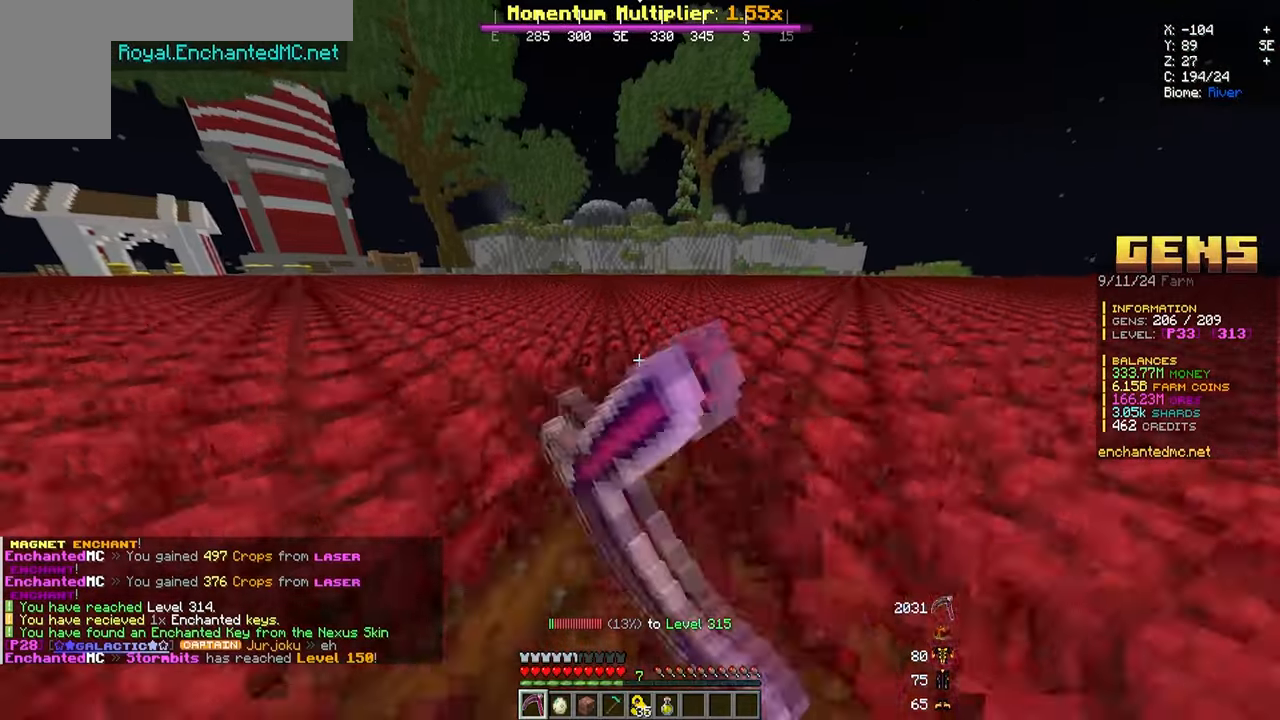
{"keys": ["d"], "mouse": ["left"], "events": [[333, "d", "down"], [450, "w", "up"]]}
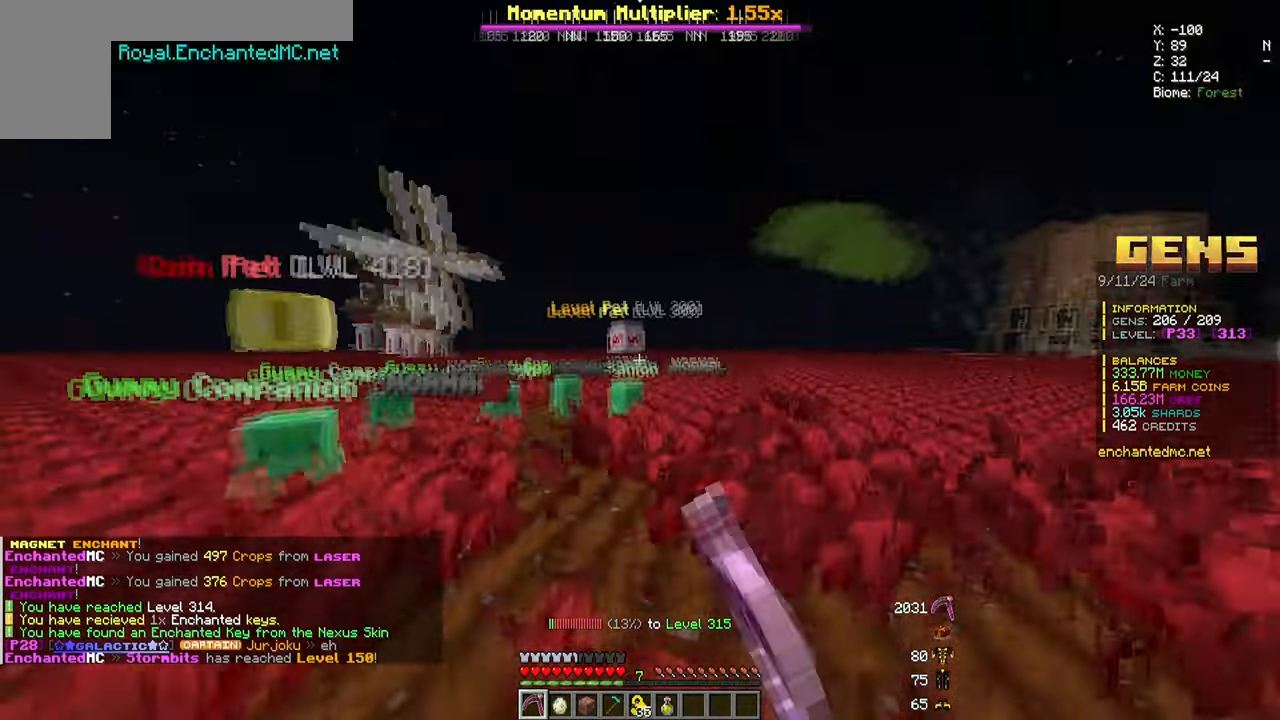
{"keys": ["s"], "mouse": []}
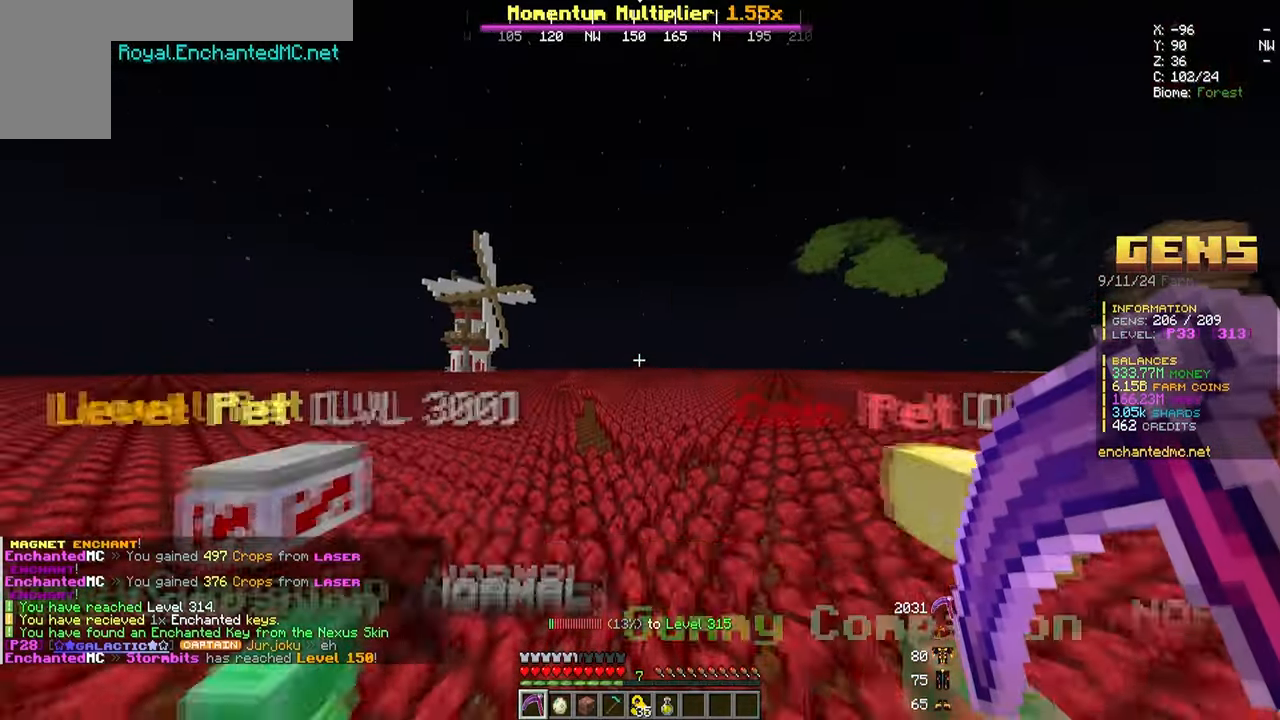
{"keys": [], "mouse": [], "events": [[67, "s", "up"]]}